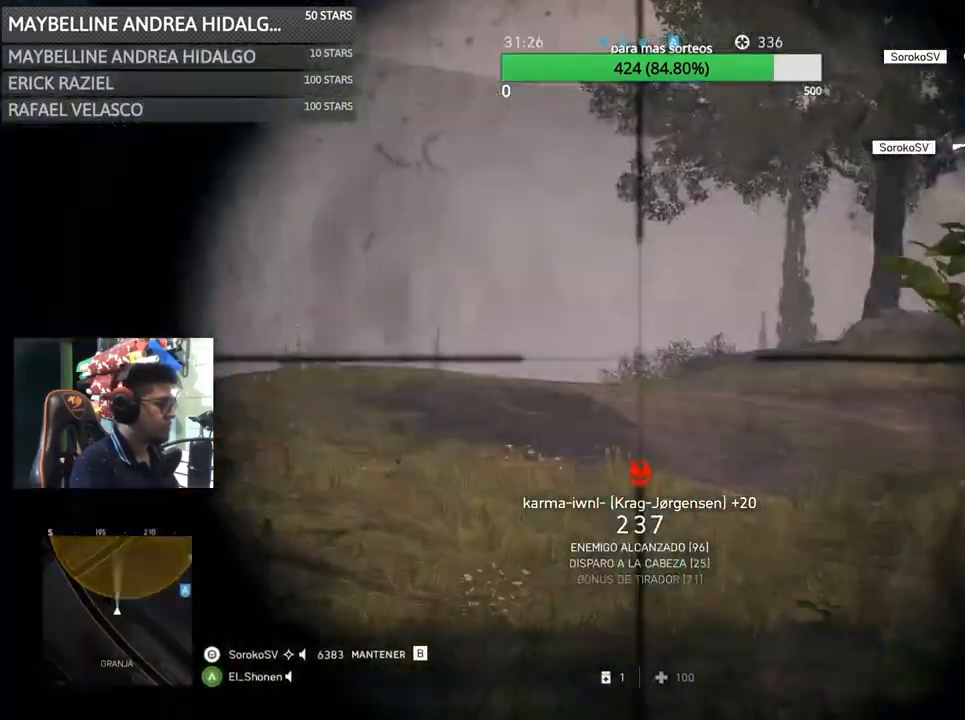
Gameplay with keyboard and mouse; each line is a JSON object with the keys and mouse buttons held at the frame after it. "events" lists presses ("down") and releases ("up") of "1", "2", "3", "4", "5", "a", "alt", "c", "caps_lock", "ctrl", "d", "e", "f", "g", "q", "r", "s", "shift", "space", "t", "tab", "v", "w", "x", "z", "mouse_left", "mouse_wheel" and "mouse_right" between this image and that frame as [ms after this image, input, new state], when the widget could be followed in between. "mouse_left", "mouse_wheel", "mouse_right" = the "left", "wheel", "right" buttons of the "mouse" list. No other keys are recorded. "wheel" means that the mouse wheel is clicked or scrolled. Not read: mouse_move.
{"keys": ["a"], "mouse": ["right"], "events": [[67, "d", "up"]]}
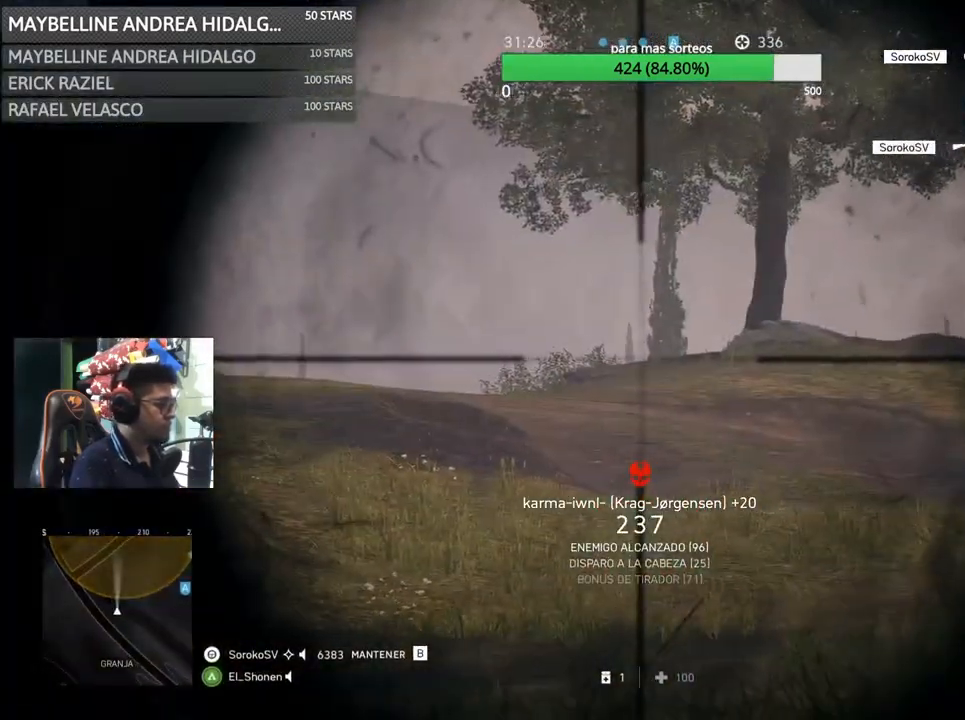
{"keys": ["d"], "mouse": ["right"], "events": [[33, "a", "up"], [33, "d", "down"], [167, "a", "down"], [200, "d", "up"], [400, "d", "down"], [433, "a", "up"]]}
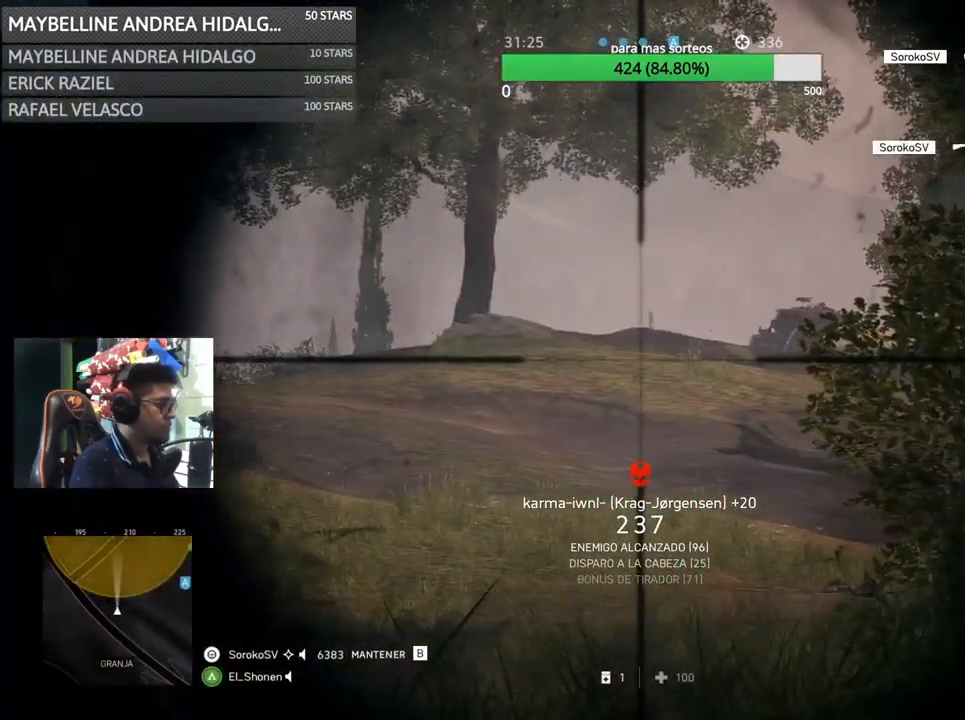
{"keys": ["d"], "mouse": ["right"], "events": [[167, "s", "down"], [233, "a", "down"], [267, "d", "up"], [367, "d", "down"], [400, "a", "up"], [500, "s", "up"]]}
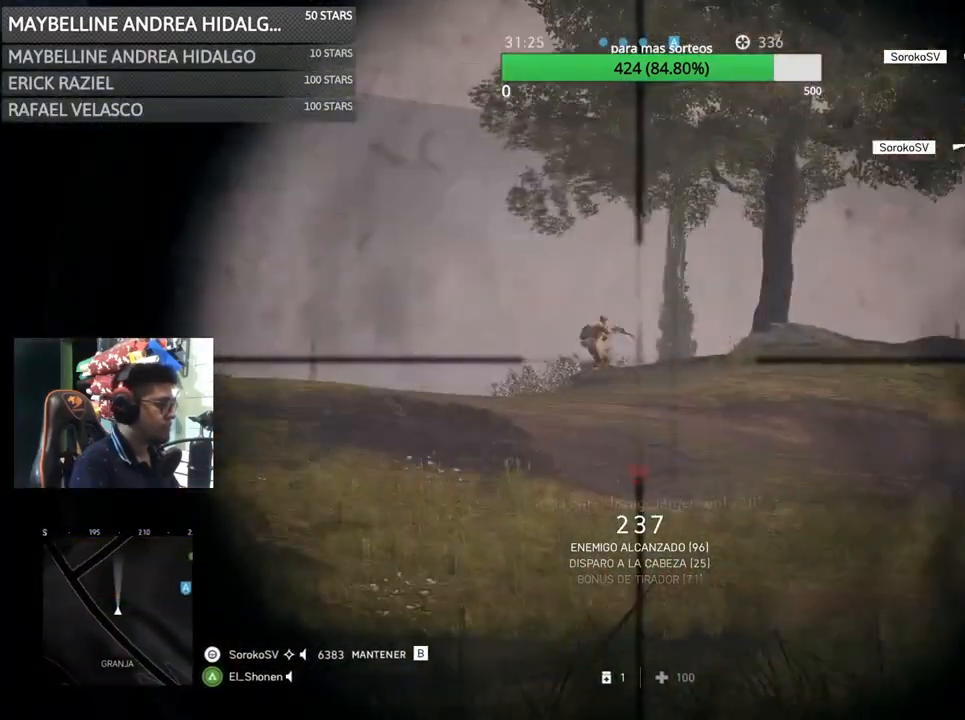
{"keys": ["shift"], "mouse": ["right"], "events": [[83, "d", "up"], [133, "shift", "down"]]}
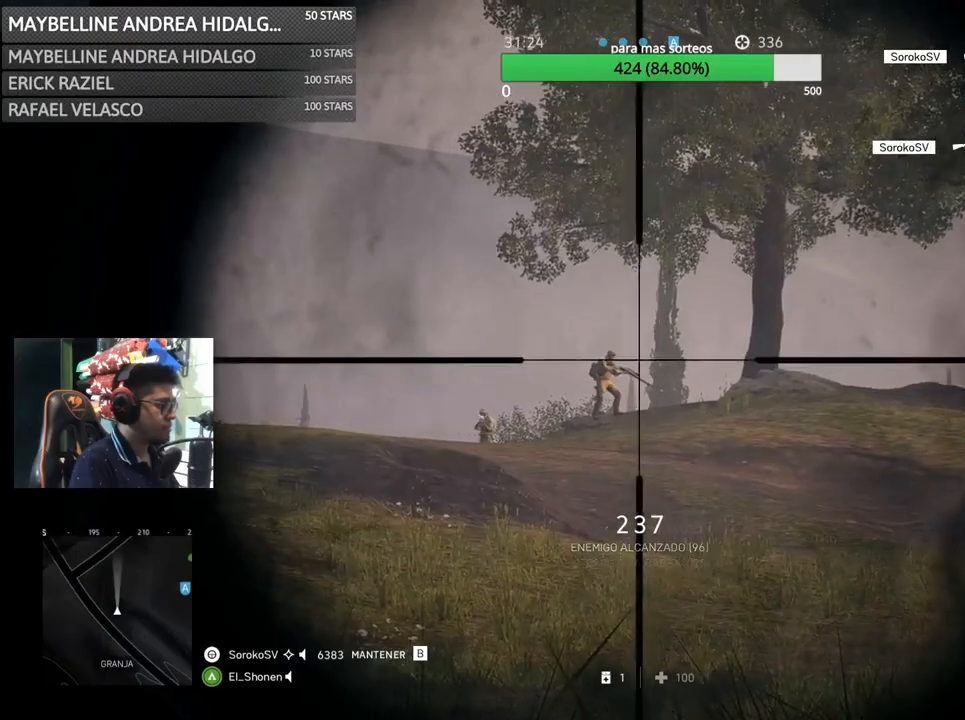
{"keys": ["d", "shift", "w"], "mouse": [], "events": [[267, "mouse_left", "down"], [300, "d", "down"], [300, "shift", "up"], [333, "s", "down"], [400, "mouse_left", "up"], [400, "mouse_right", "up"], [433, "s", "up"], [500, "shift", "down"], [500, "w", "down"]]}
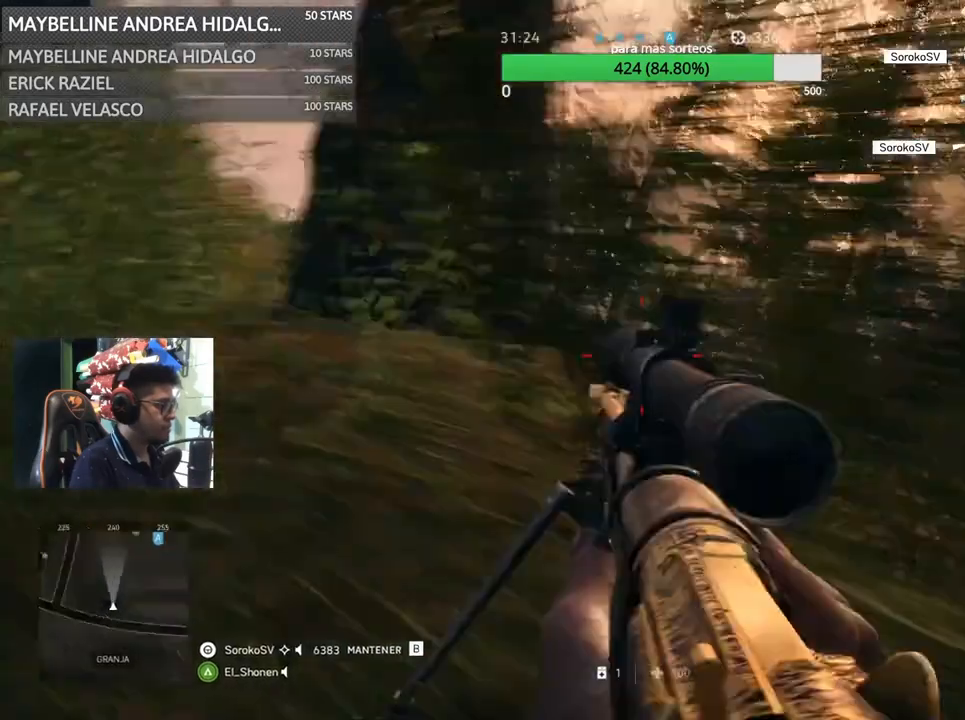
{"keys": ["shift", "w"], "mouse": [], "events": [[133, "d", "up"], [183, "c", "down"], [267, "c", "up"], [333, "c", "down"], [400, "c", "up"]]}
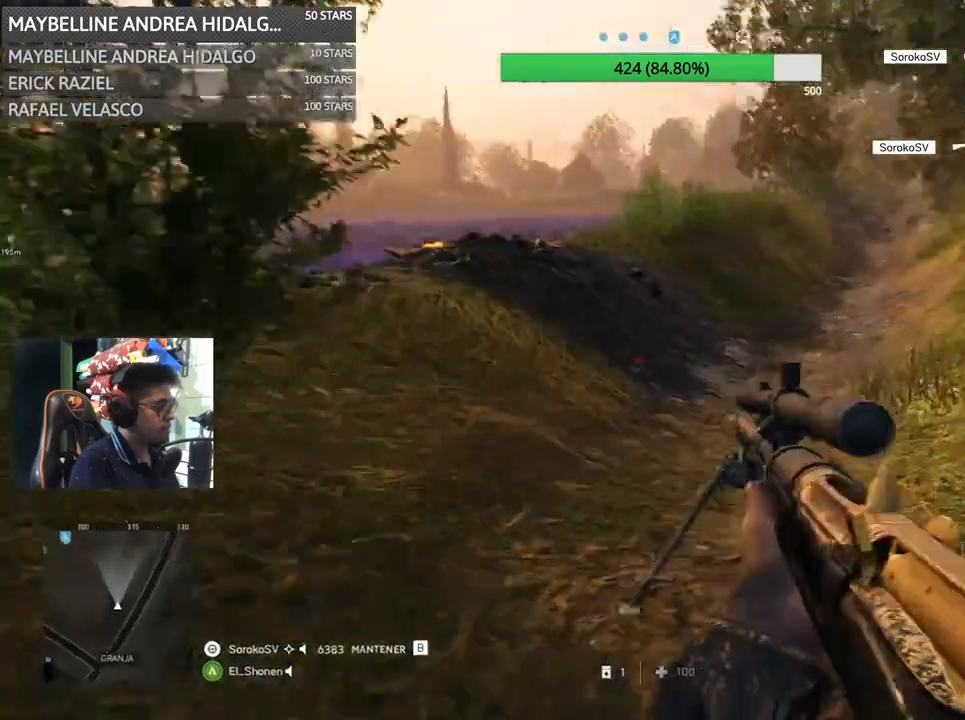
{"keys": ["shift", "space", "w"], "mouse": [], "events": [[100, "d", "down"], [250, "d", "up"], [383, "space", "down"]]}
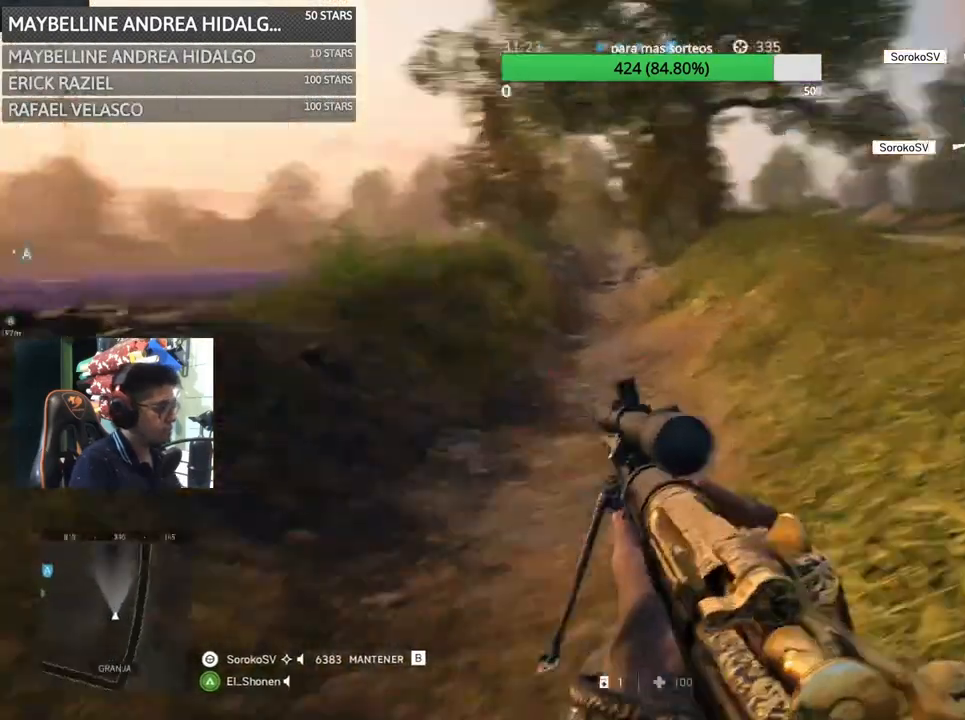
{"keys": ["a"], "mouse": [], "events": [[67, "r", "down"], [150, "space", "up"], [183, "a", "down"], [217, "r", "up"], [283, "w", "up"], [367, "z", "down"], [400, "shift", "up"], [500, "z", "up"]]}
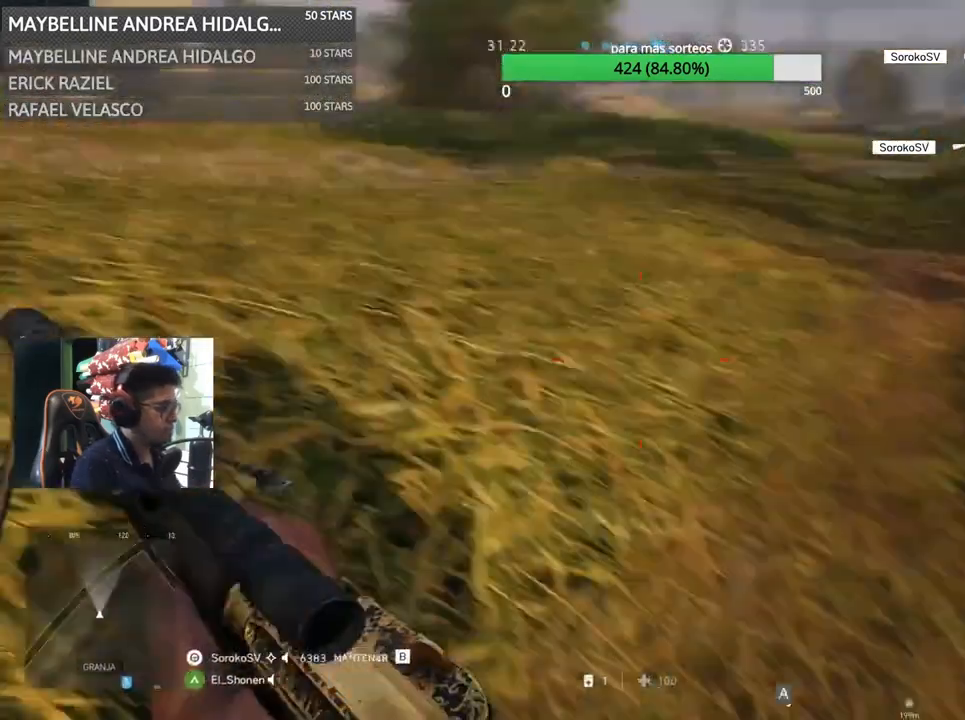
{"keys": ["a", "z"], "mouse": [], "events": [[100, "s", "down"], [233, "r", "down"], [367, "r", "up"], [400, "s", "up"], [500, "z", "down"]]}
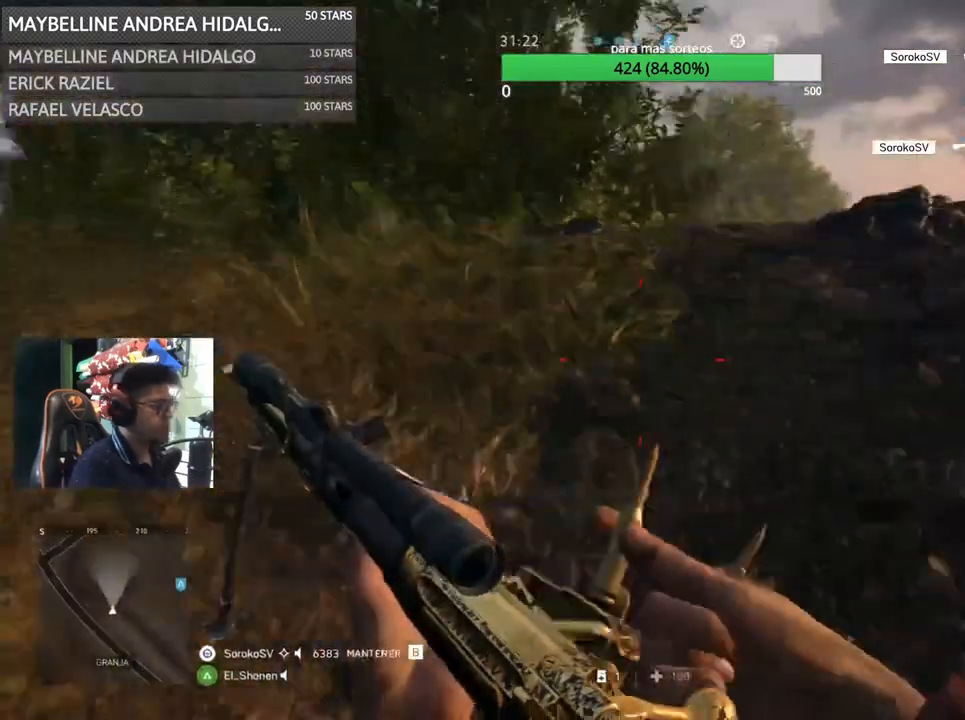
{"keys": ["d", "s"], "mouse": [], "events": [[67, "a", "up"], [133, "z", "up"], [200, "s", "down"], [367, "d", "down"]]}
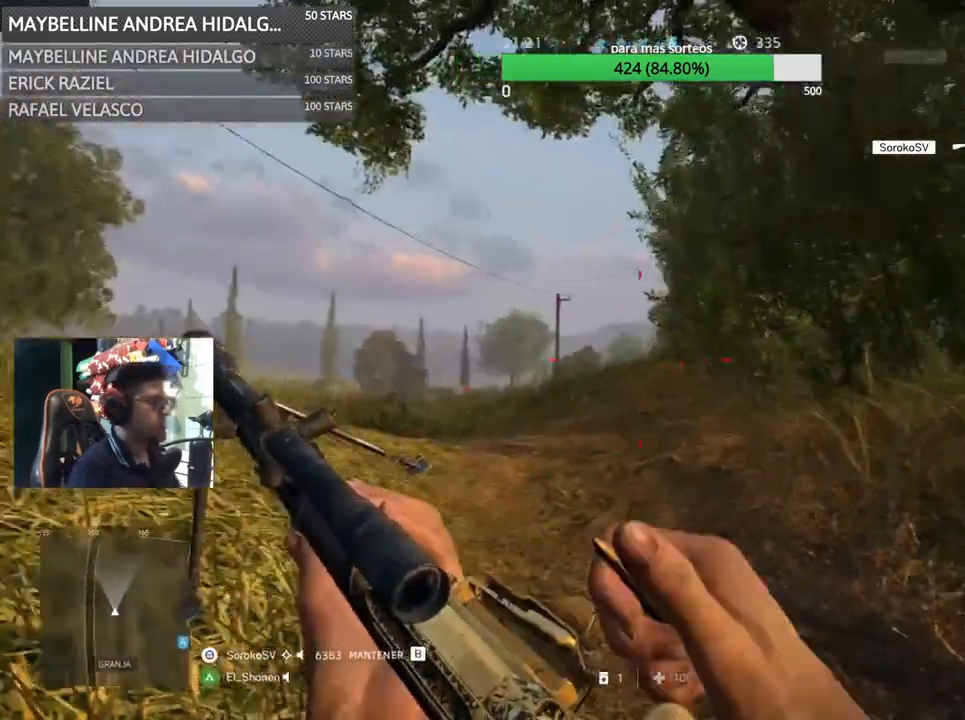
{"keys": ["d"], "mouse": [], "events": [[133, "s", "up"]]}
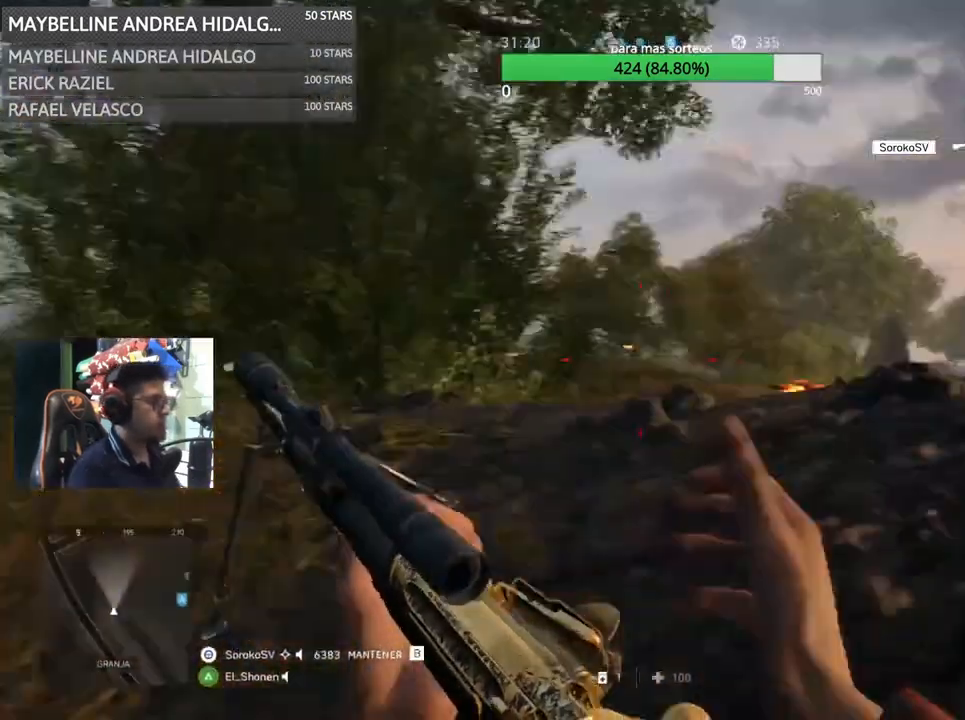
{"keys": ["d", "s"], "mouse": [], "events": [[33, "w", "down"], [133, "space", "down"], [233, "w", "up"], [300, "s", "down"], [300, "space", "up"]]}
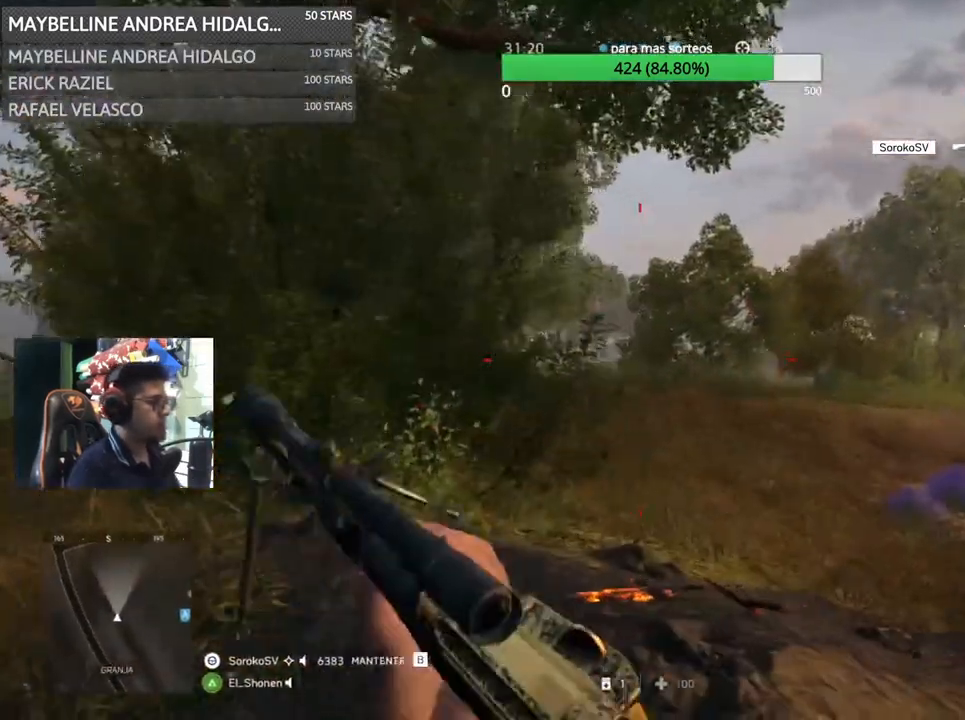
{"keys": ["a"], "mouse": ["right"], "events": [[100, "s", "up"], [133, "mouse_right", "down"], [133, "shift", "down"], [200, "w", "down"], [300, "shift", "up"], [333, "w", "up"], [433, "a", "down"], [433, "d", "up"]]}
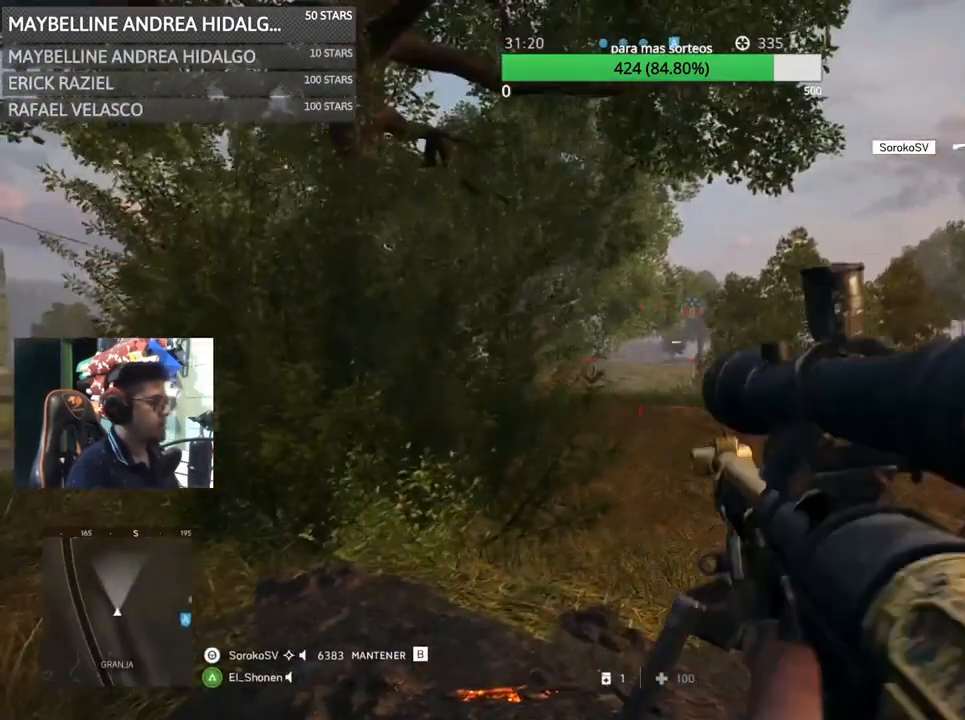
{"keys": ["d"], "mouse": ["right"], "events": [[300, "a", "up"], [300, "d", "down"]]}
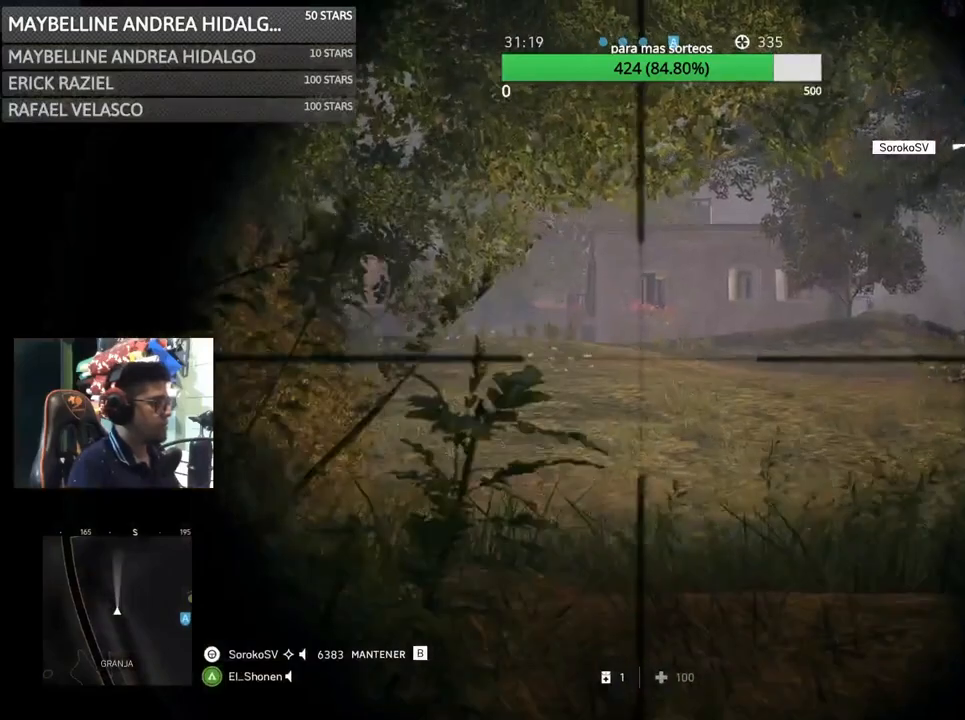
{"keys": ["d", "shift", "w"], "mouse": [], "events": [[133, "a", "down"], [167, "d", "up"], [167, "w", "down"], [233, "mouse_right", "up"], [283, "a", "up"], [283, "shift", "down"], [400, "d", "down"]]}
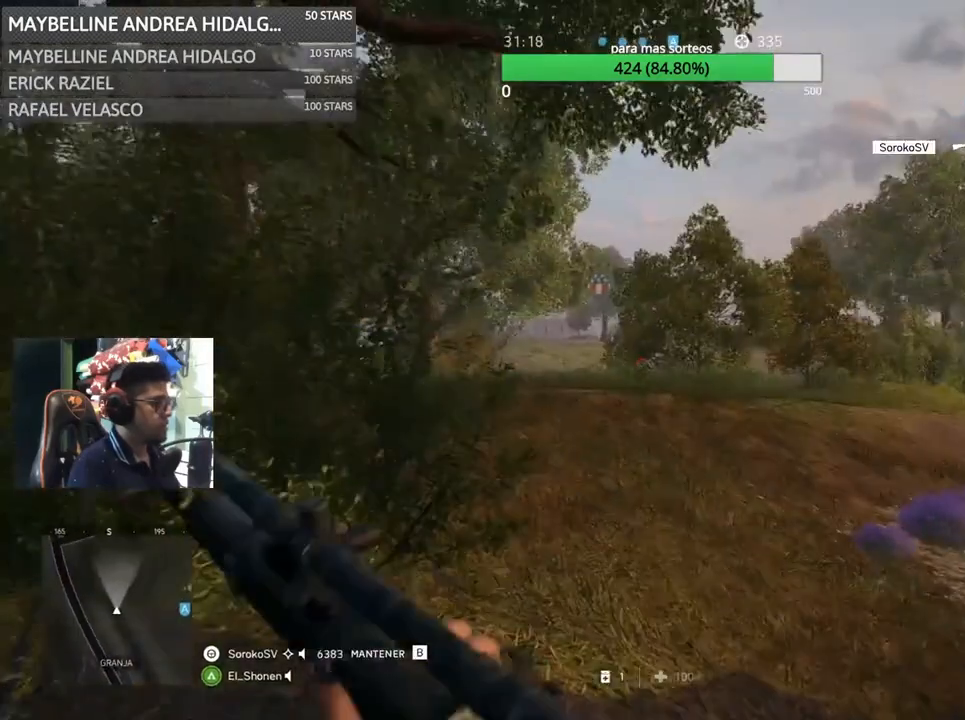
{"keys": ["d", "shift", "w"], "mouse": [], "events": []}
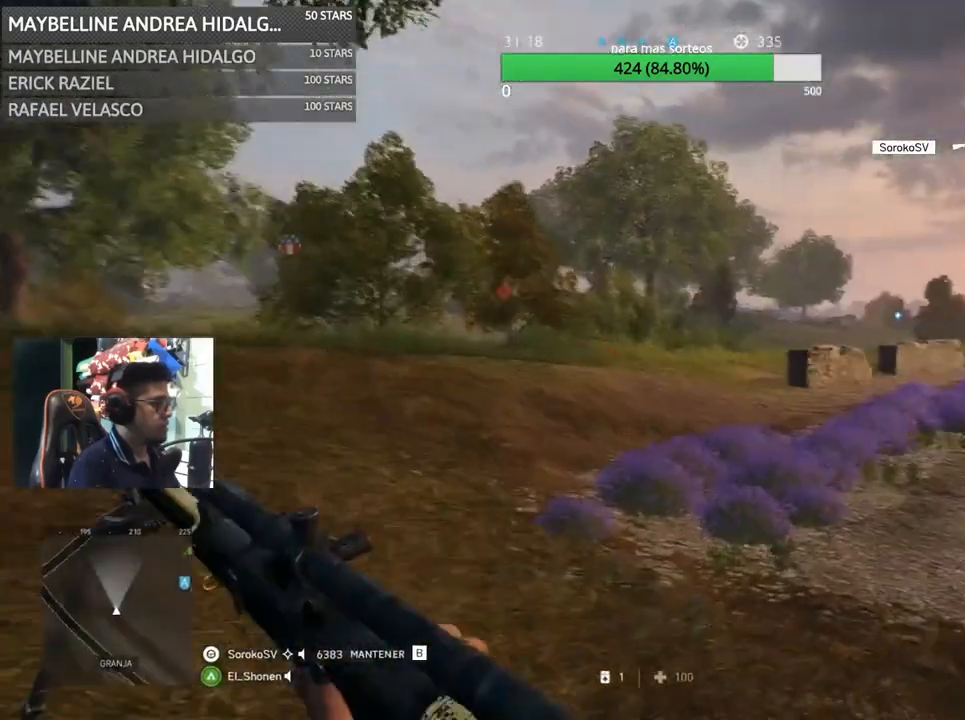
{"keys": ["c", "shift", "w"], "mouse": [], "events": [[200, "d", "up"], [333, "c", "down"], [400, "c", "up"], [433, "c", "down"]]}
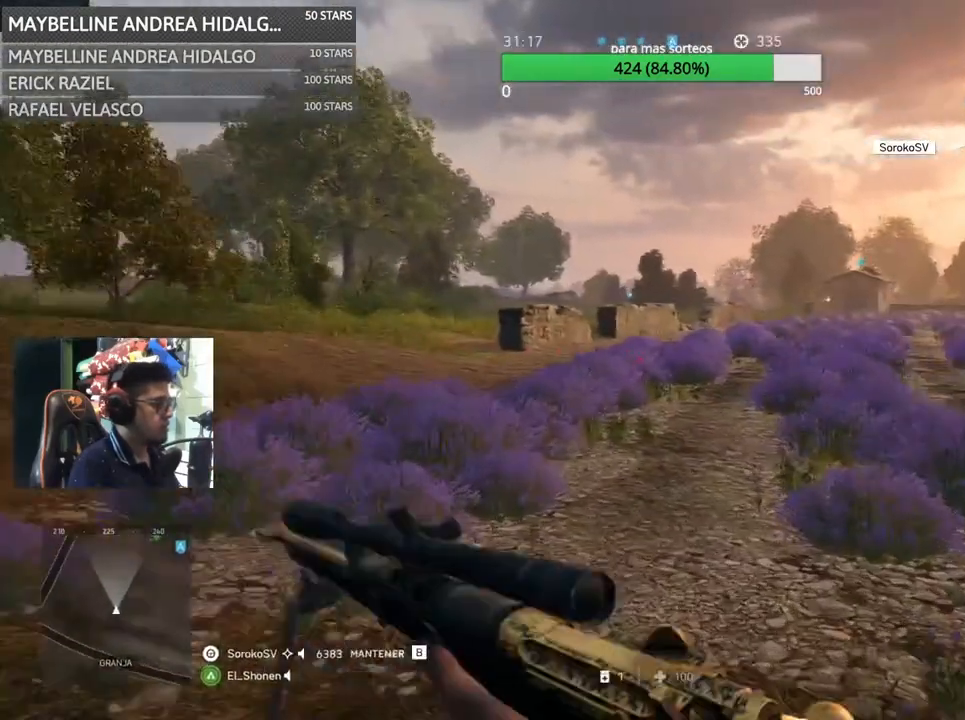
{"keys": ["d", "shift", "w"], "mouse": [], "events": [[33, "c", "up"], [167, "d", "down"]]}
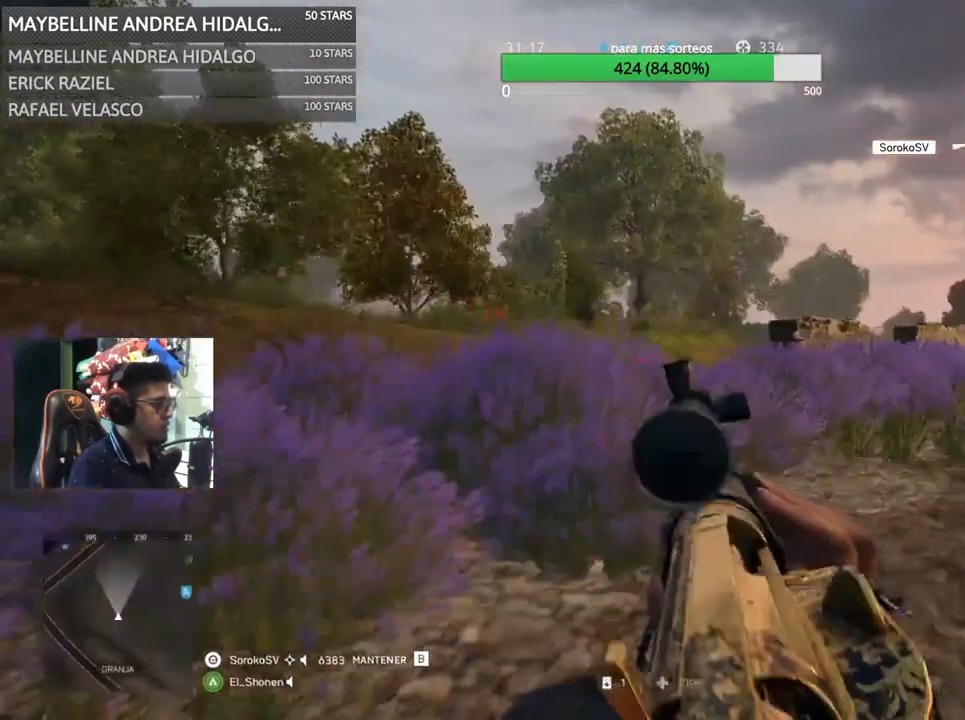
{"keys": ["d", "shift", "w"], "mouse": [], "events": []}
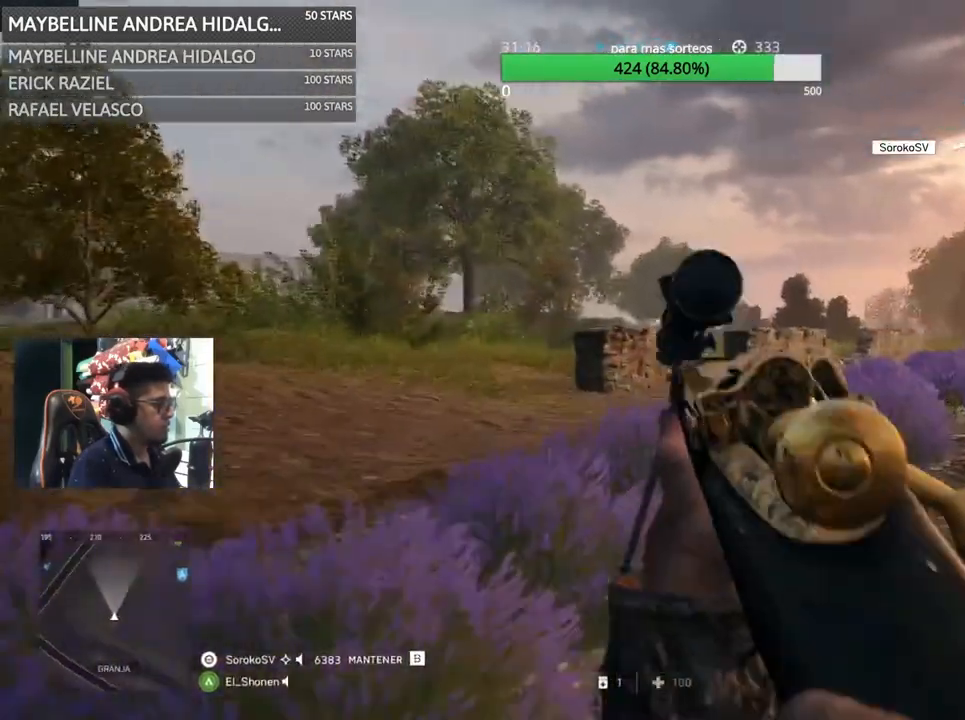
{"keys": ["d", "w"], "mouse": [], "events": [[33, "space", "down"], [200, "space", "up"], [500, "shift", "up"]]}
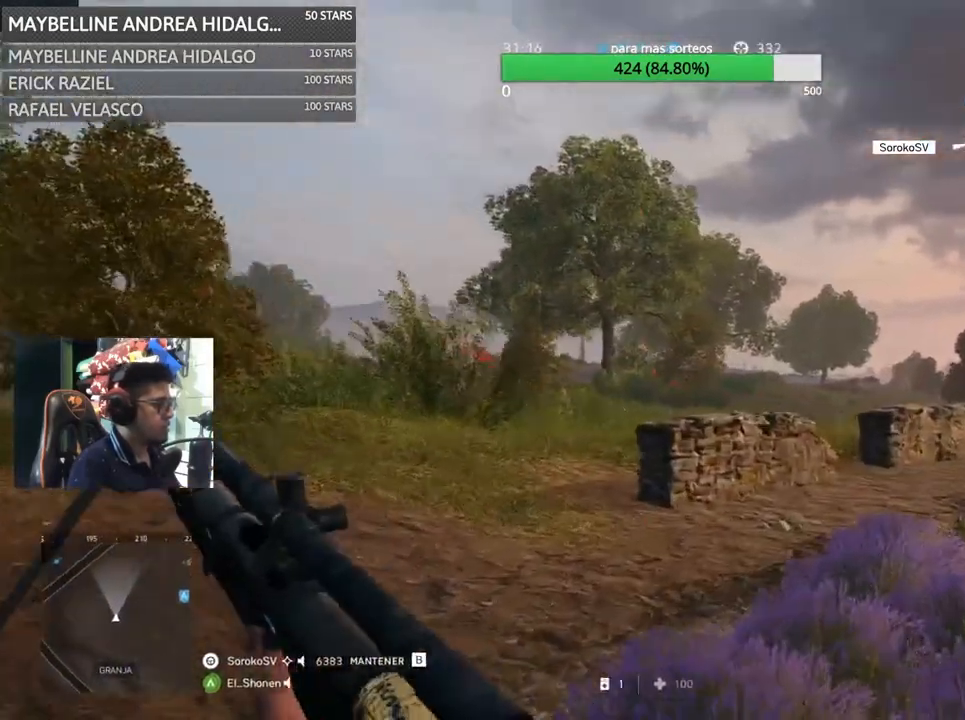
{"keys": ["d"], "mouse": [], "events": [[233, "w", "up"]]}
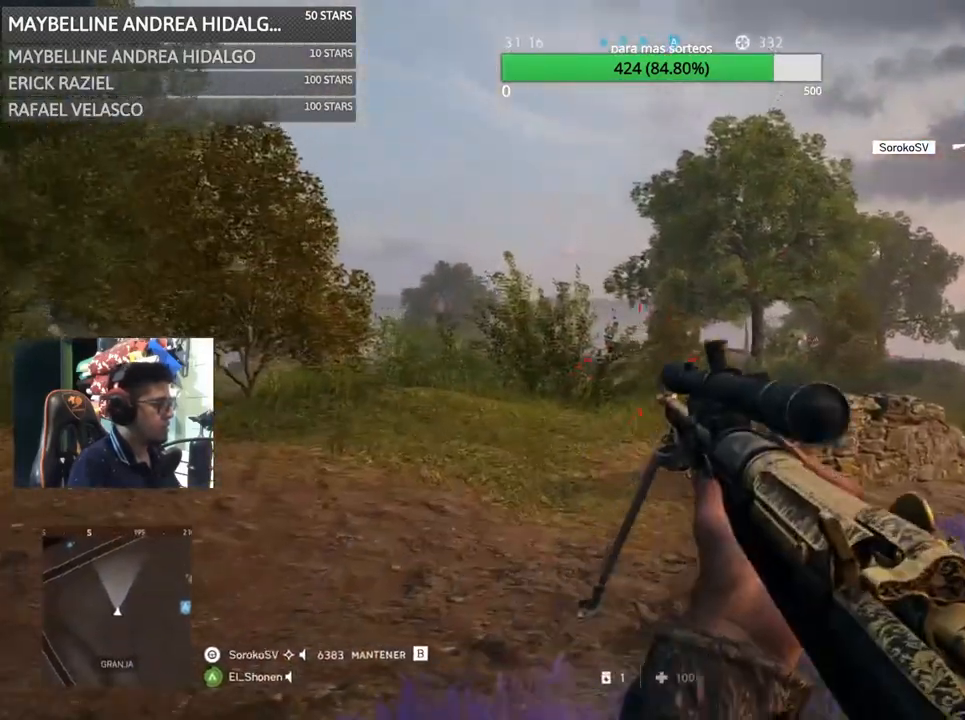
{"keys": ["a"], "mouse": ["right"], "events": [[67, "mouse_right", "down"], [300, "a", "down"], [367, "d", "up"]]}
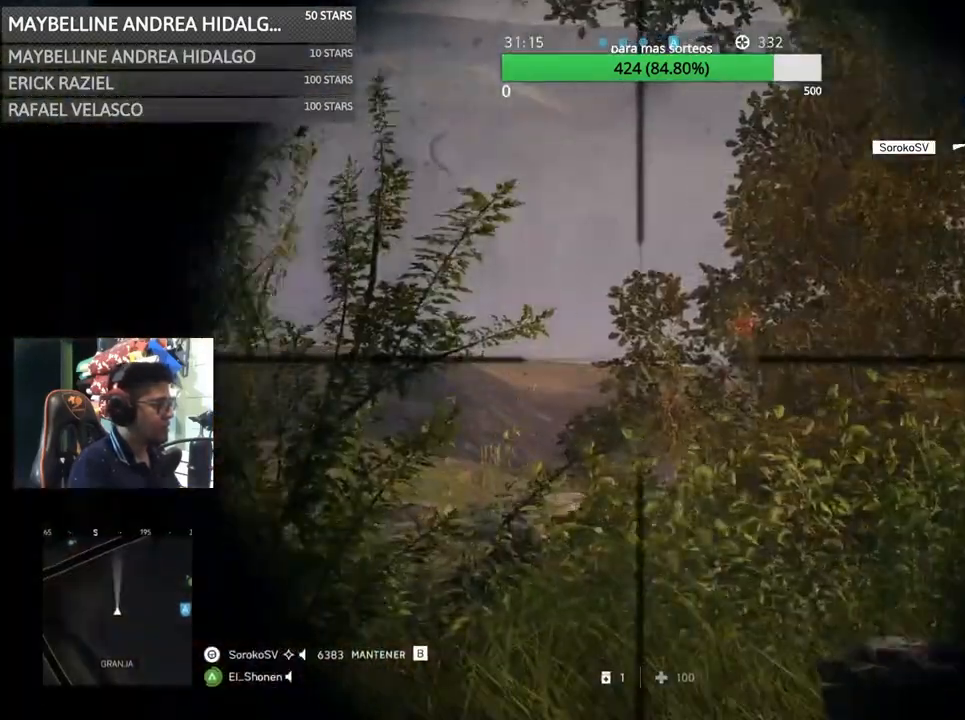
{"keys": ["shift"], "mouse": ["right"], "events": [[300, "a", "up"], [433, "shift", "down"]]}
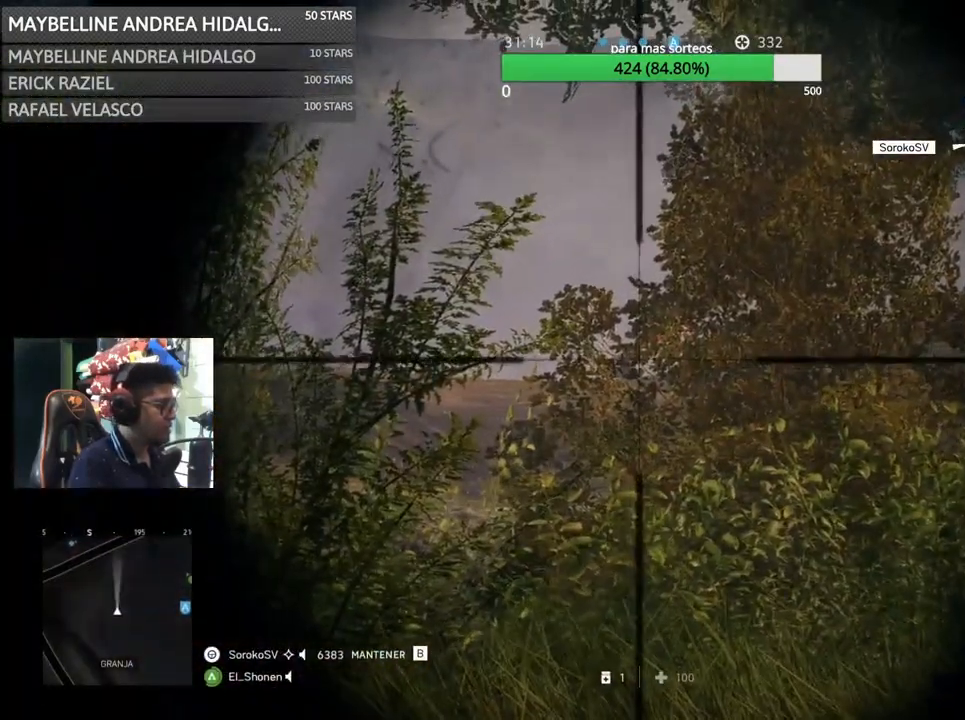
{"keys": ["a", "c"], "mouse": [], "events": [[333, "mouse_left", "down"], [367, "a", "down"], [400, "shift", "up"], [467, "mouse_left", "up"], [500, "c", "down"], [500, "mouse_right", "up"]]}
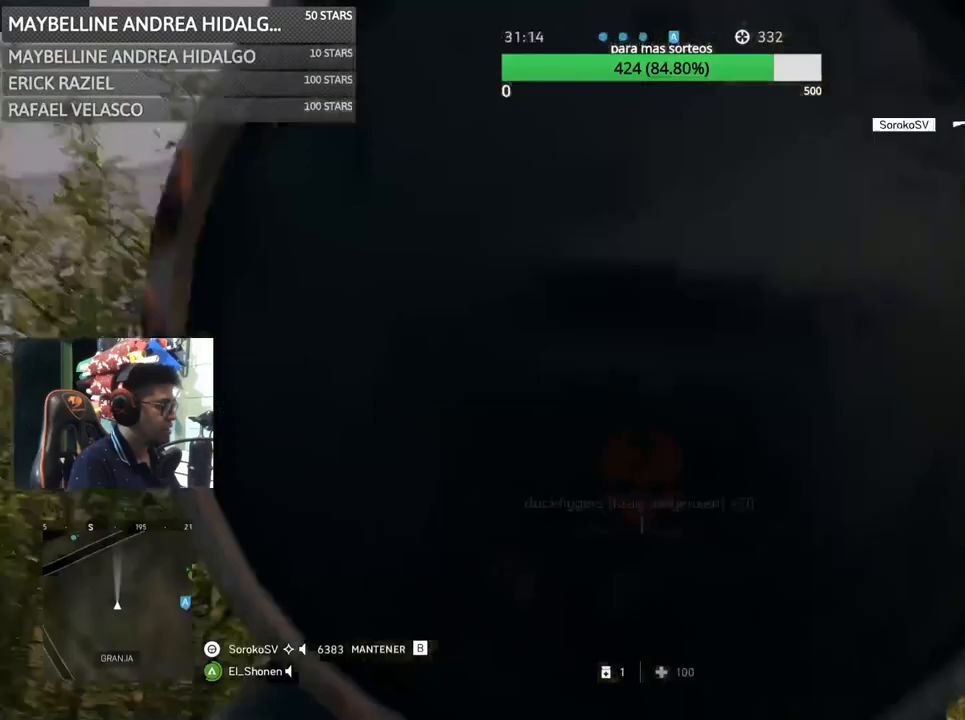
{"keys": ["a"], "mouse": [], "events": [[100, "c", "up"], [367, "c", "down"], [467, "c", "up"]]}